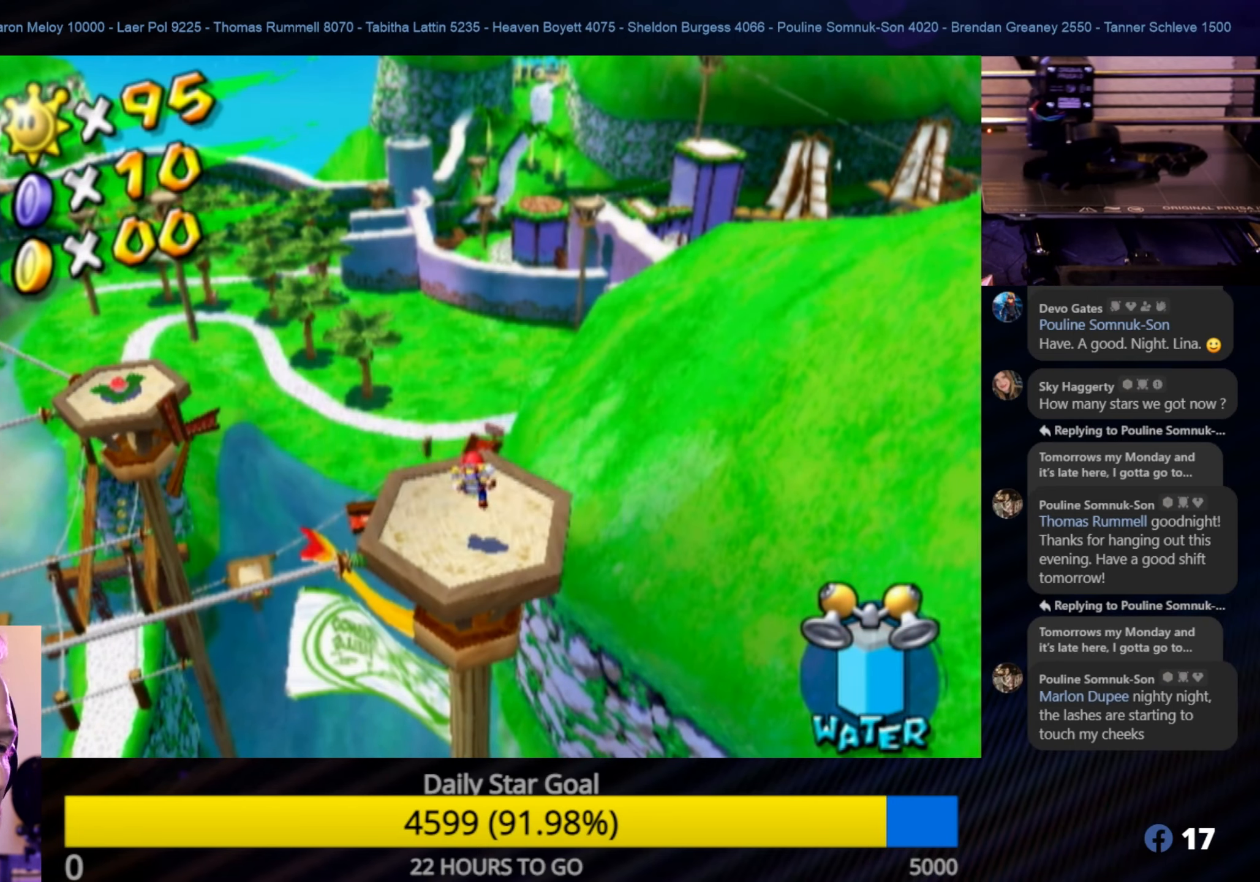
Gameplay with a controller (Nintendo layout); each line is a JSON object with the inputs held at the frame after it. "events" lists button and stick changes between this image and that frame as [ms after this image, input, new state], when the widget could be followed in between. Not read: L3 R3.
{"buttons": [], "left_stick": "center", "right_stick": "center", "events": []}
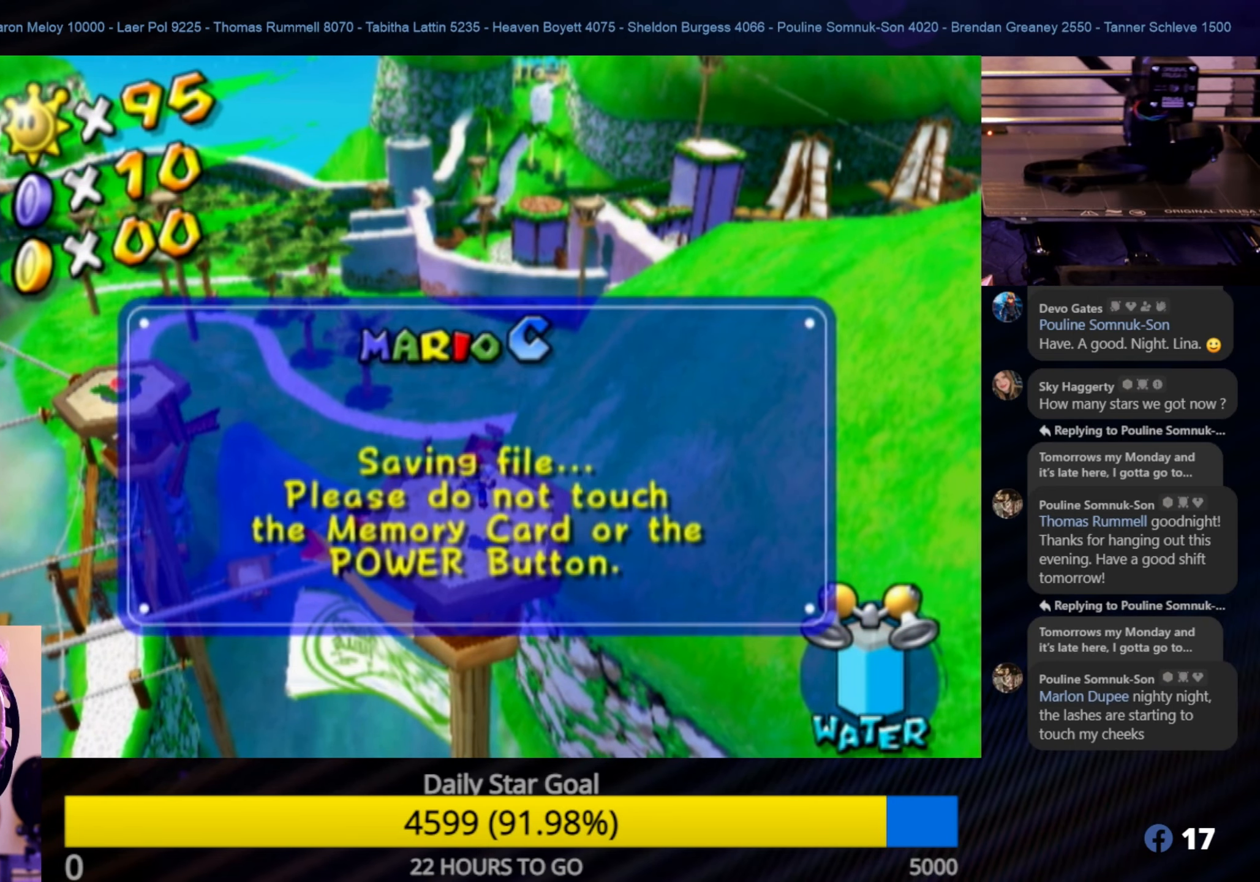
{"buttons": [], "left_stick": "center", "right_stick": "center", "events": [[334, "A", "down"], [467, "A", "up"]]}
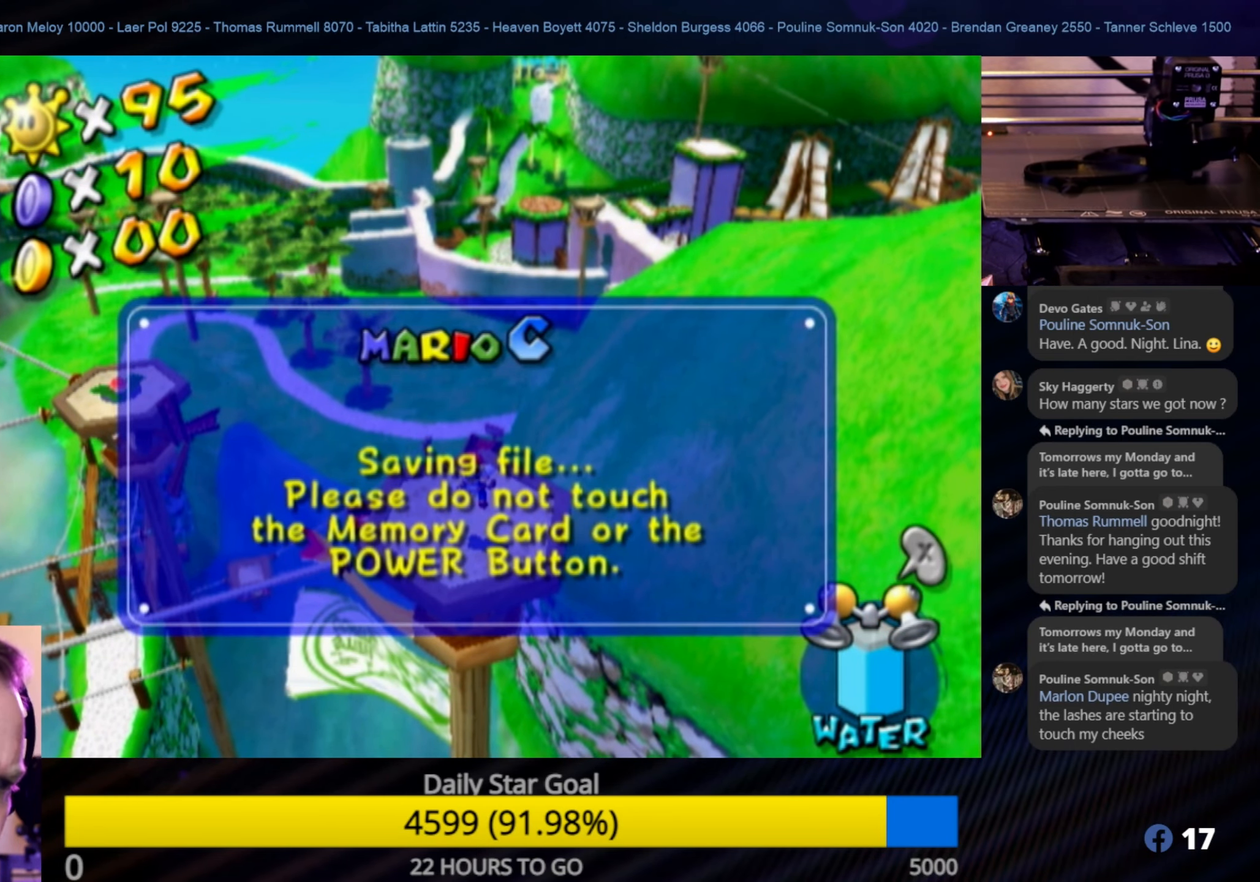
{"buttons": [], "left_stick": "center", "right_stick": "center", "events": [[350, "A", "down"], [484, "A", "up"]]}
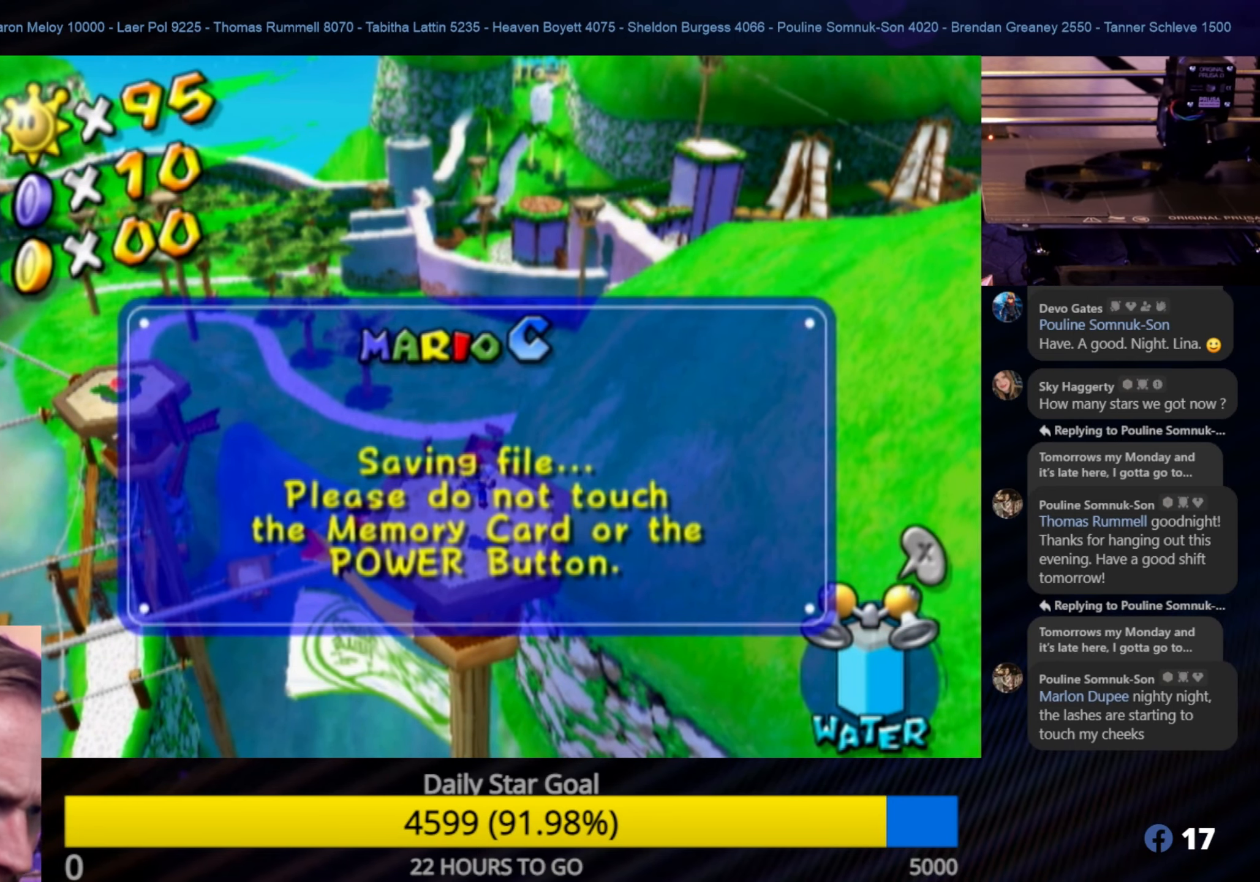
{"buttons": [], "left_stick": "center", "right_stick": "center", "events": [[400, "A", "down"], [500, "A", "up"]]}
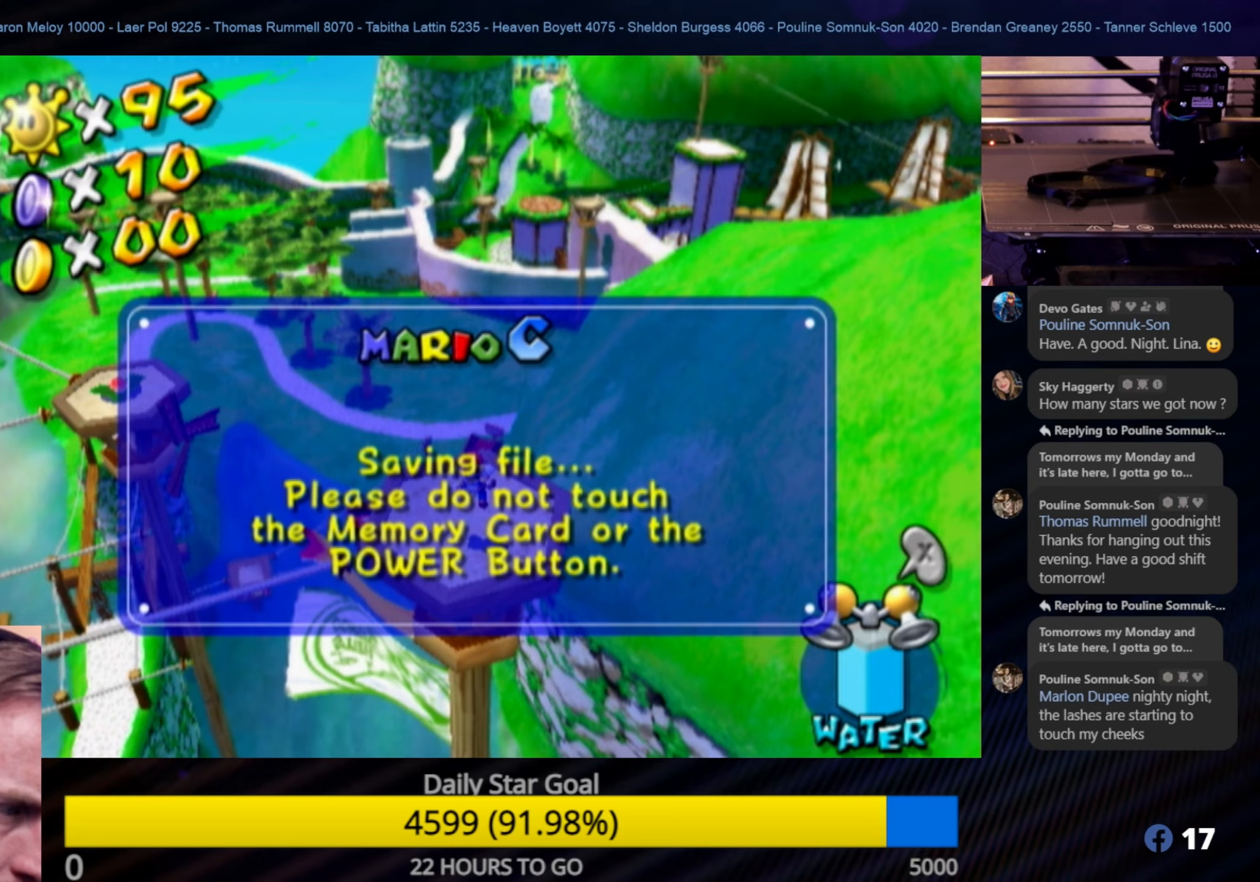
{"buttons": [], "left_stick": "center", "right_stick": "center", "events": []}
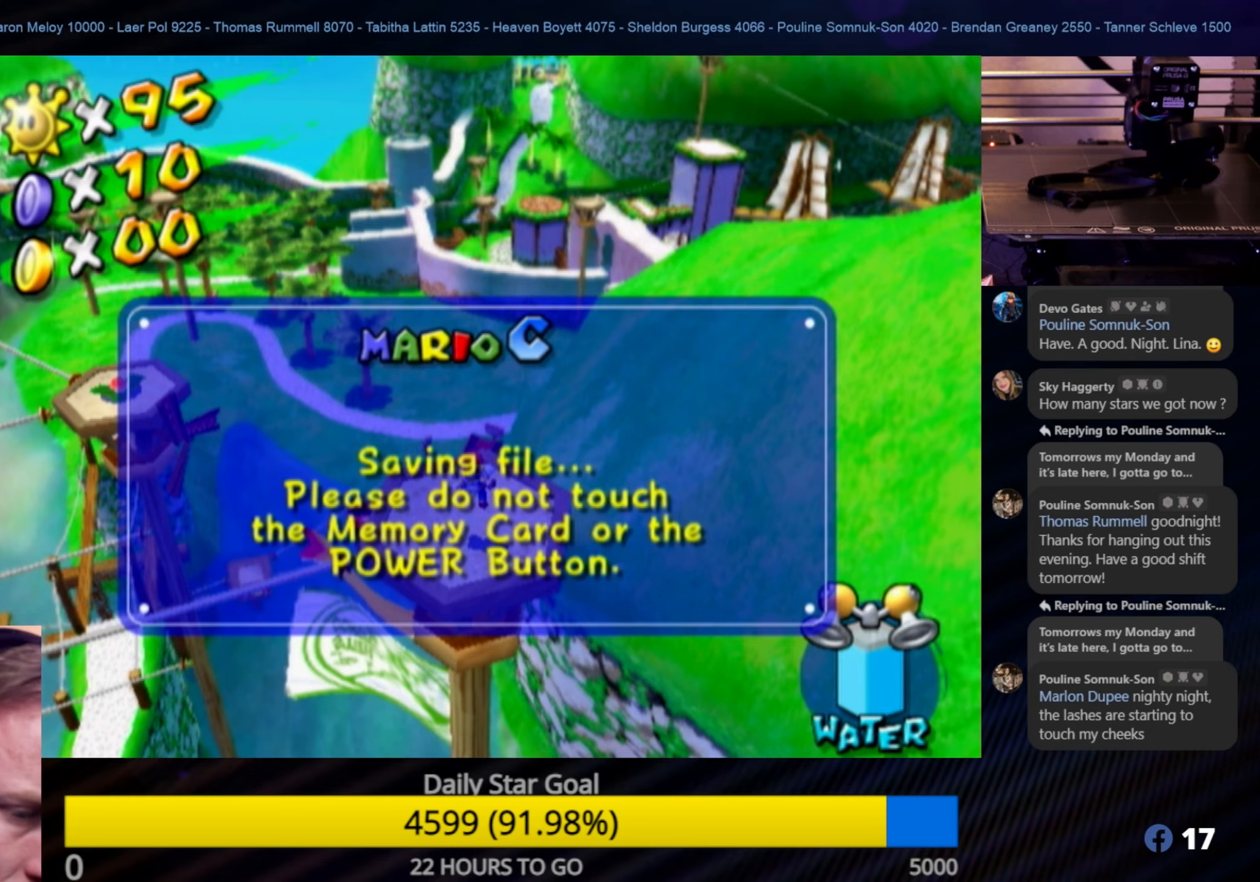
{"buttons": [], "left_stick": "center", "right_stick": "center", "events": []}
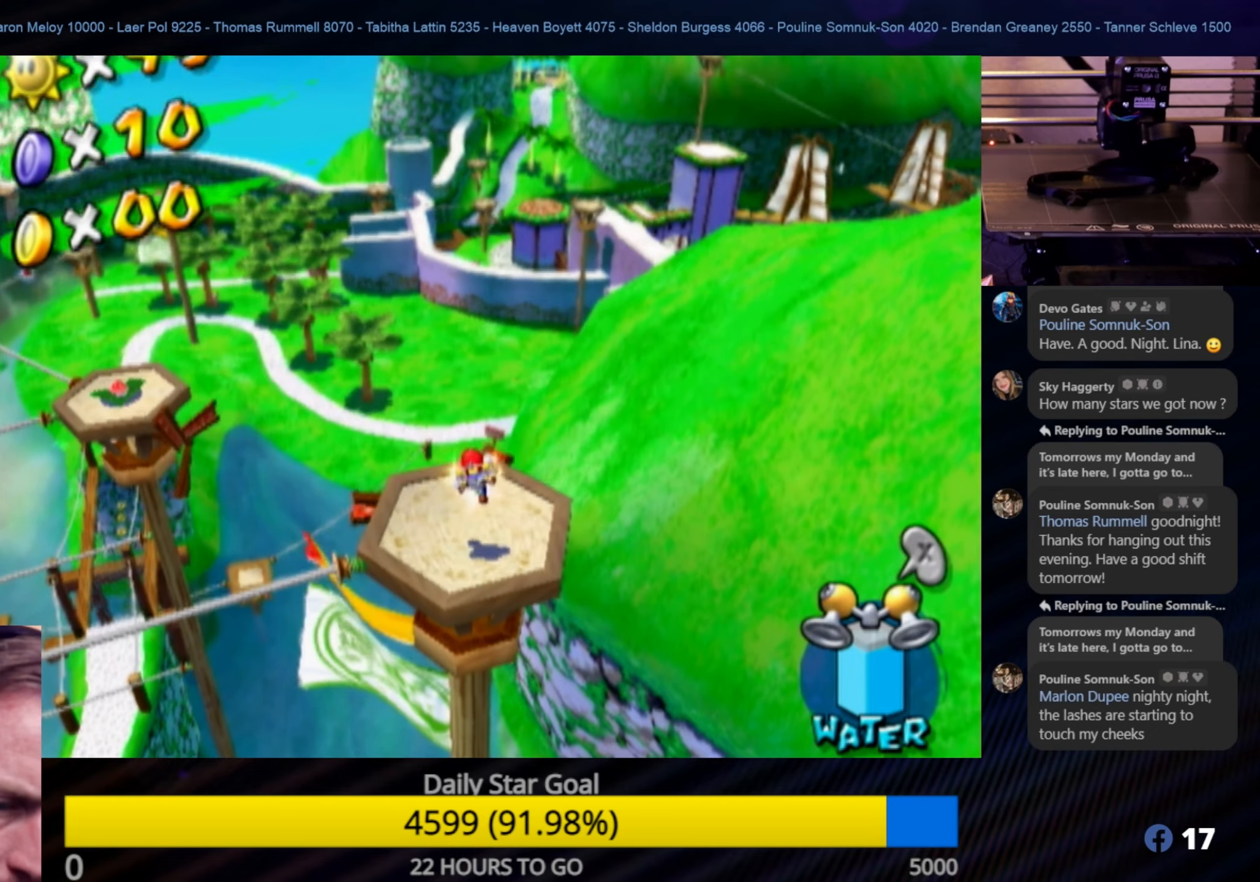
{"buttons": [], "left_stick": "center", "right_stick": "center", "events": []}
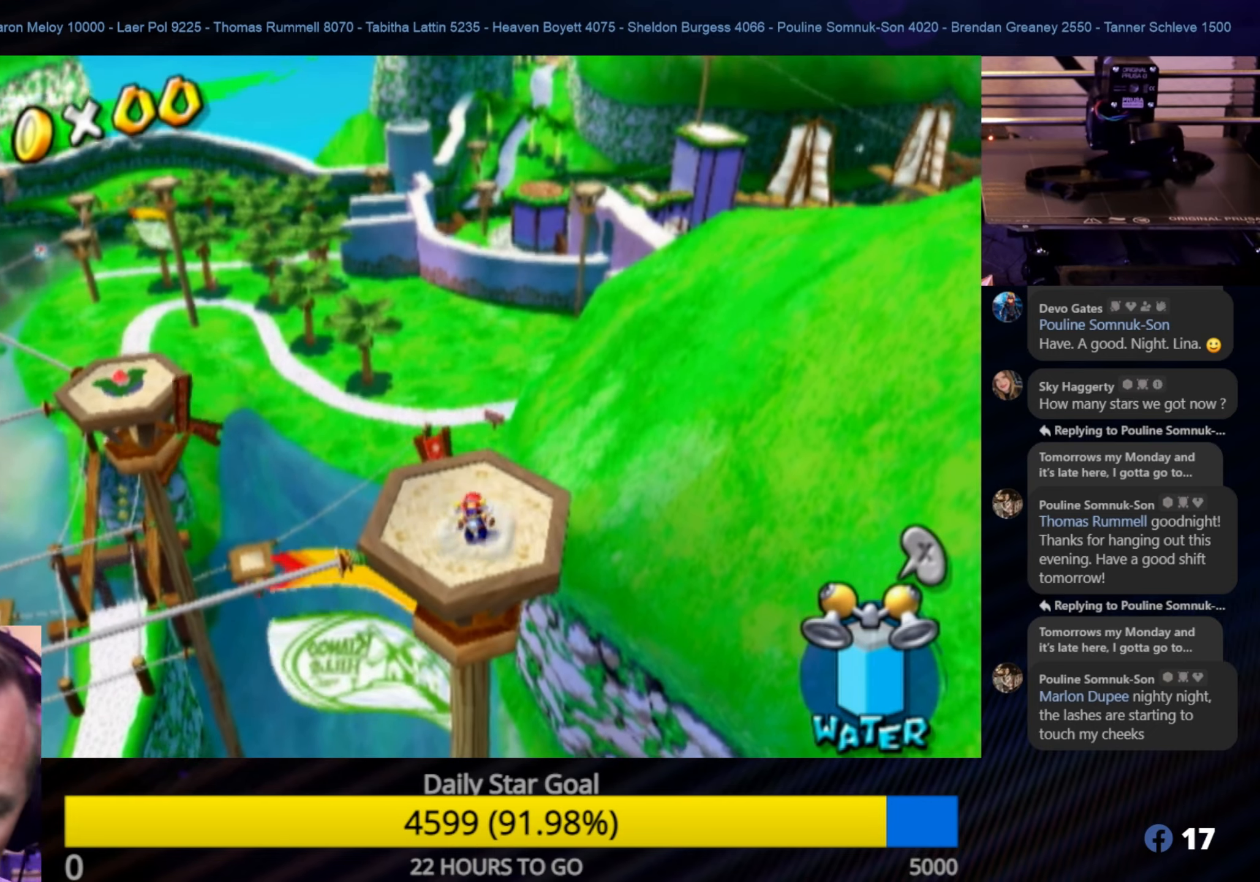
{"buttons": [], "left_stick": "center", "right_stick": "center", "events": []}
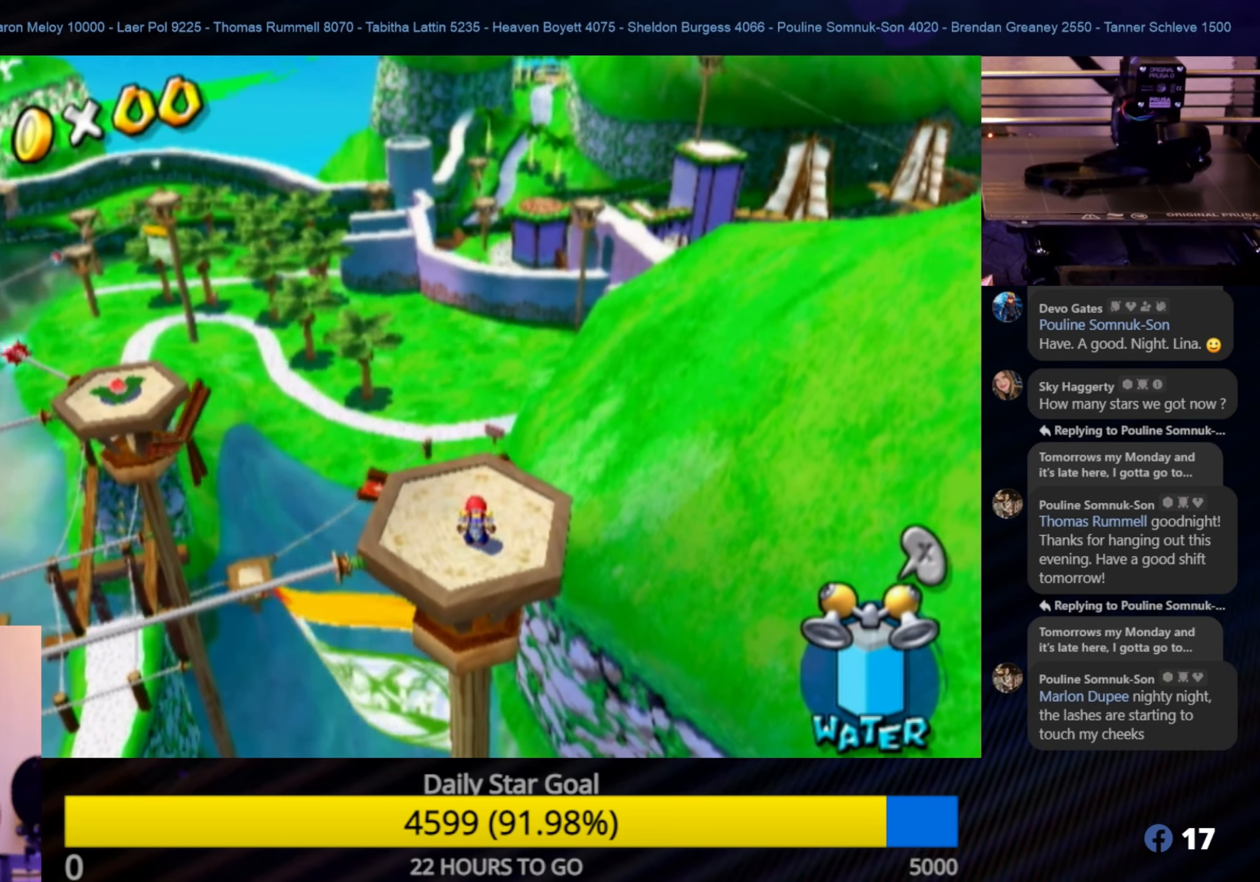
{"buttons": [], "left_stick": "center", "right_stick": "center", "events": []}
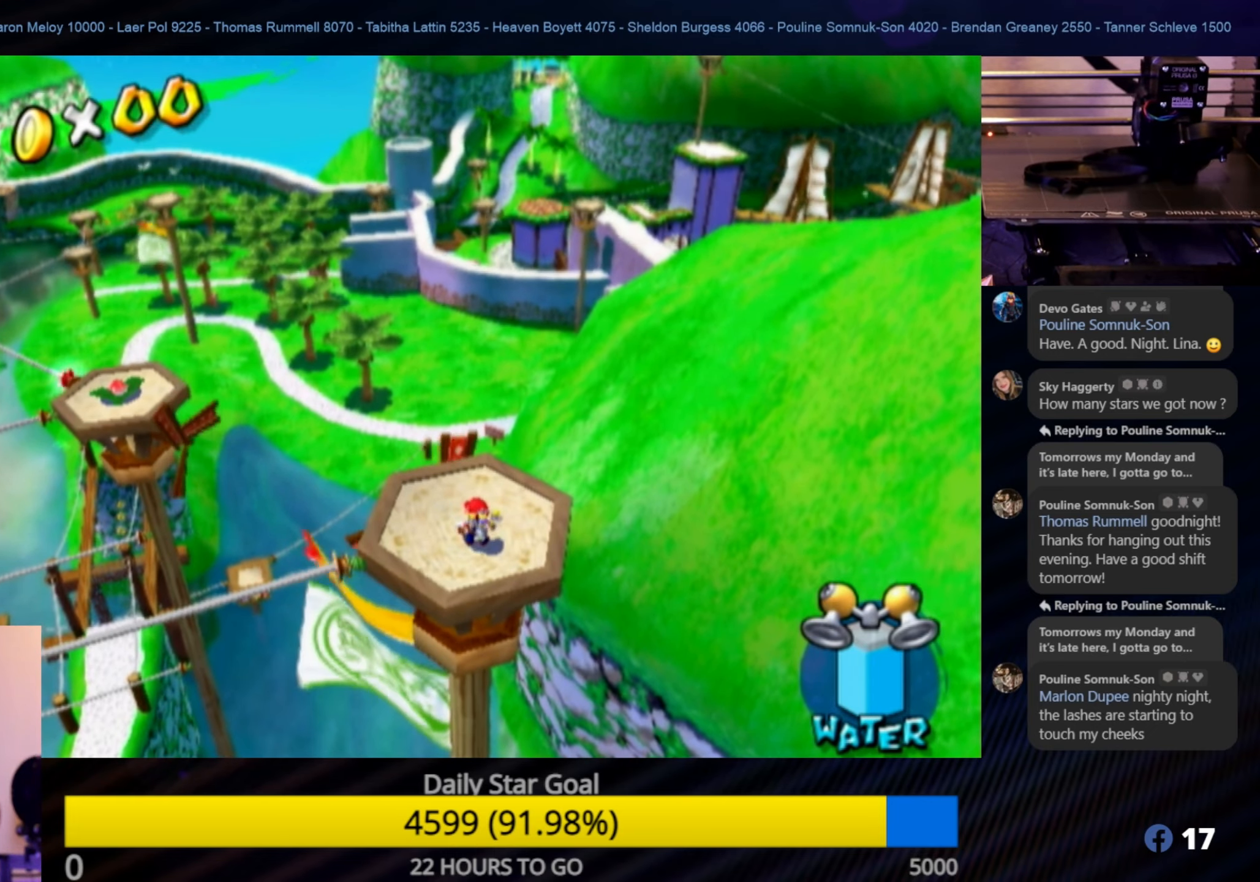
{"buttons": [], "left_stick": "center", "right_stick": "center", "events": [[216, "START", "down"], [416, "START", "up"]]}
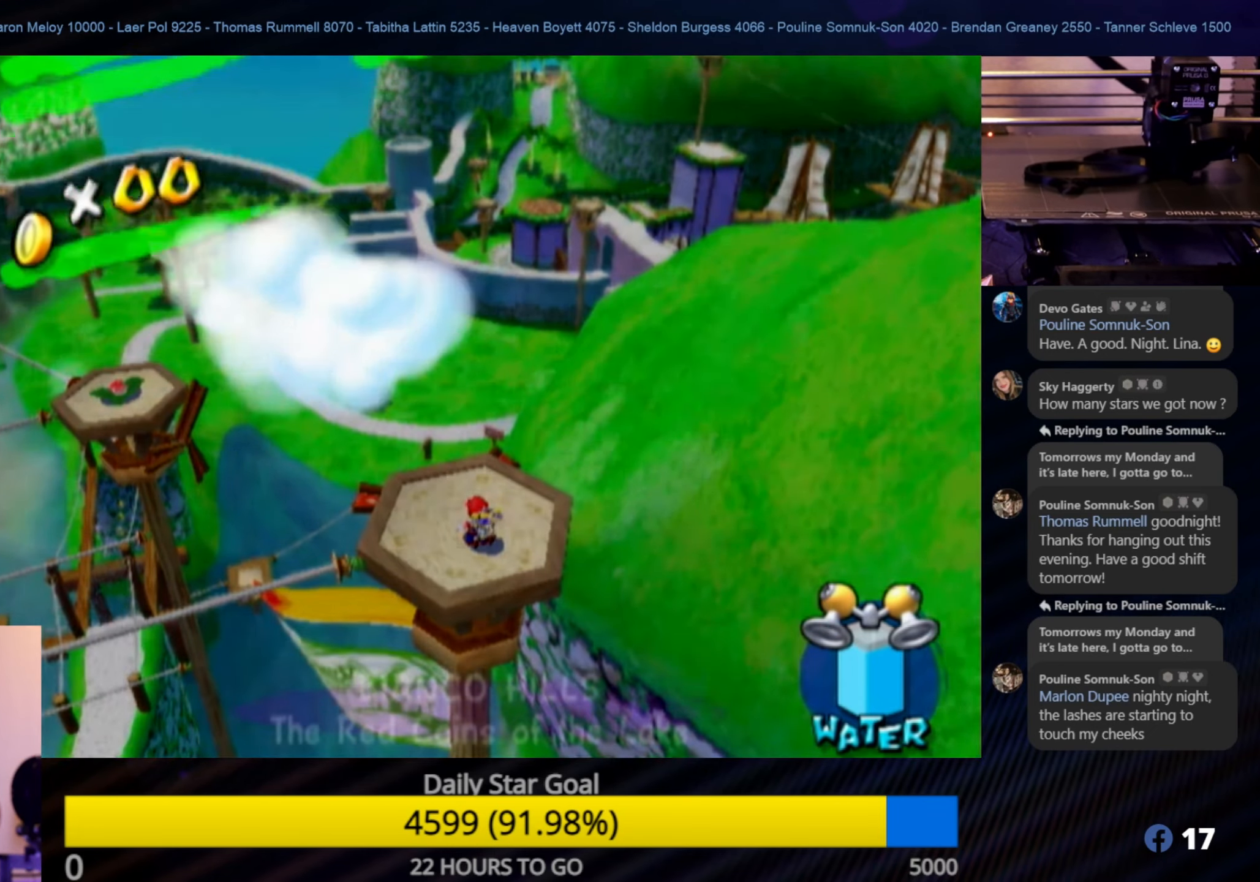
{"buttons": ["START"], "left_stick": "center", "right_stick": "center", "events": [[500, "START", "down"]]}
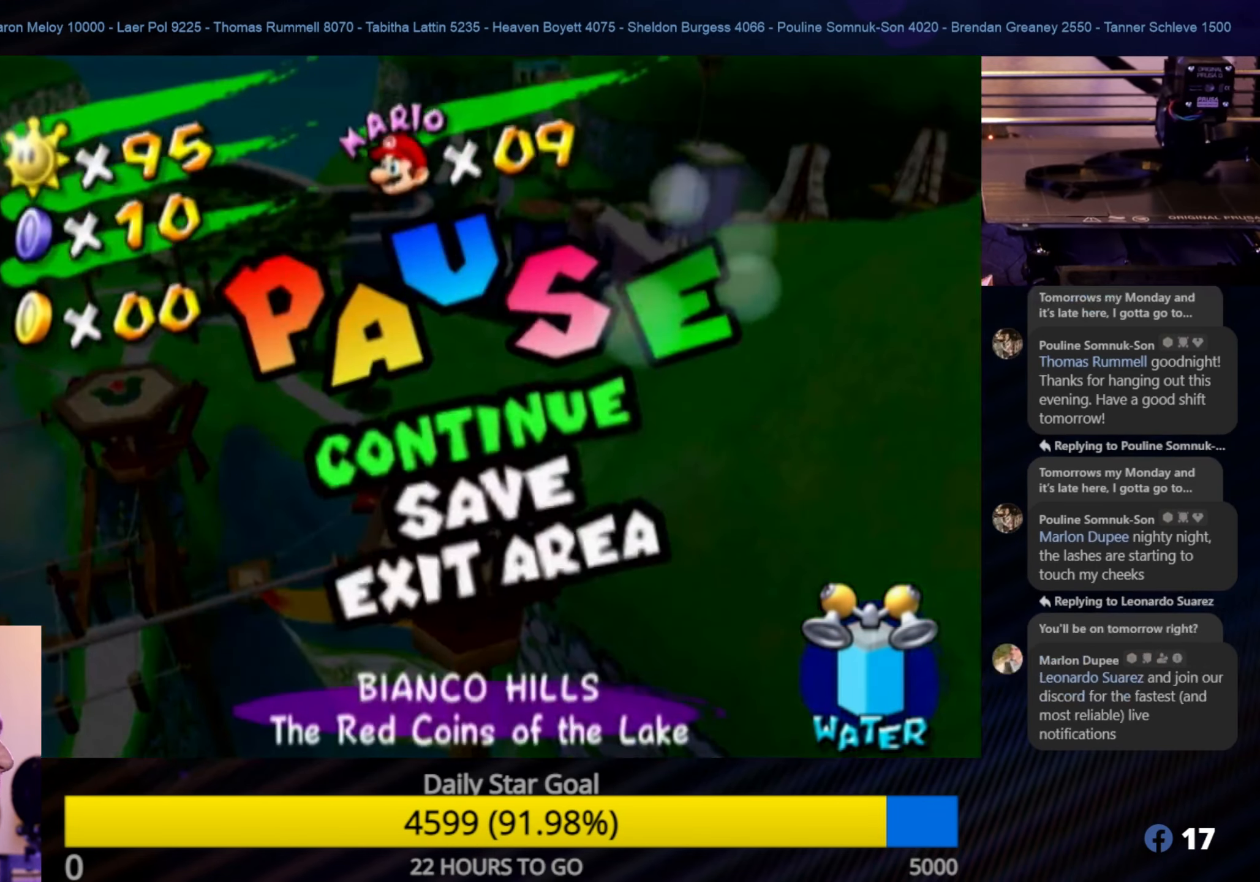
{"buttons": [], "left_stick": "center", "right_stick": "center", "events": [[250, "START", "up"]]}
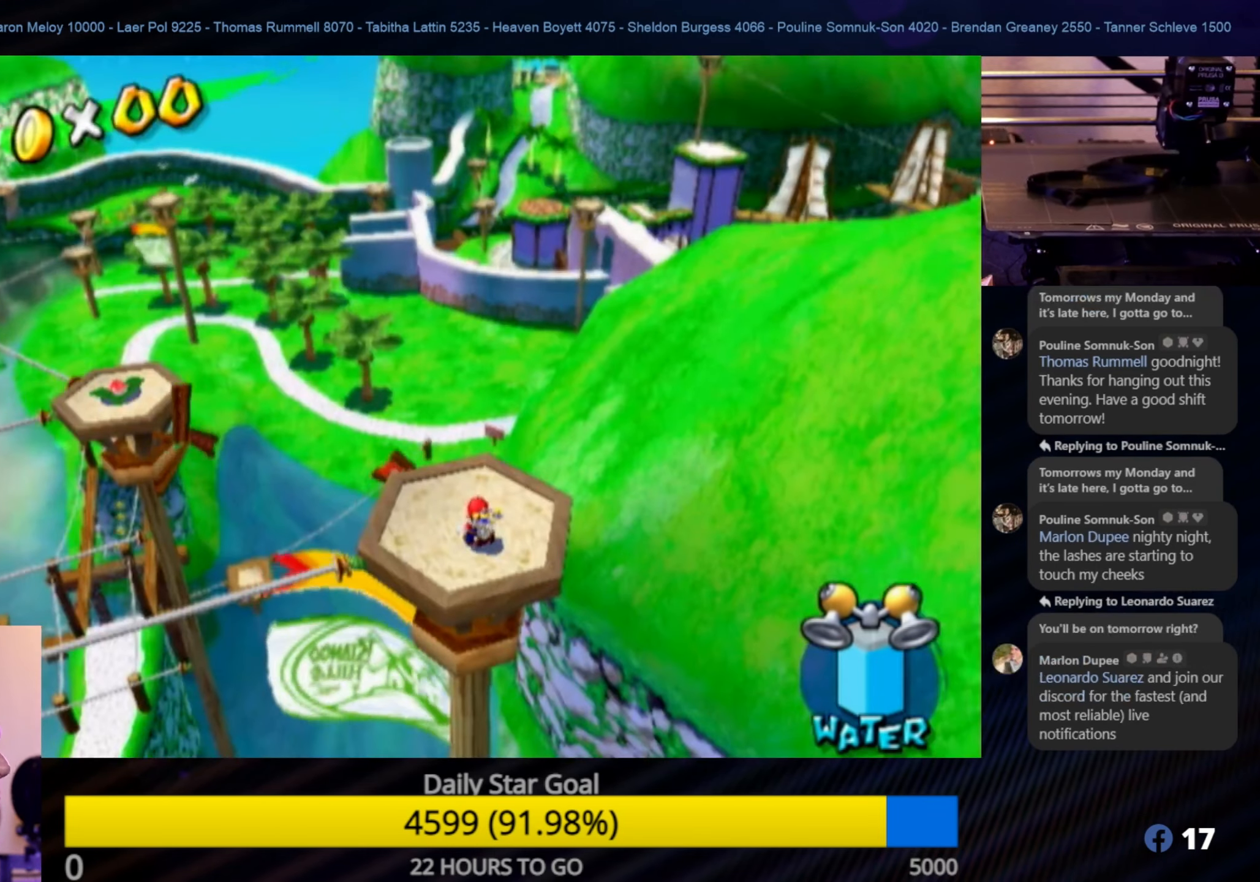
{"buttons": [], "left_stick": "center", "right_stick": "center", "events": []}
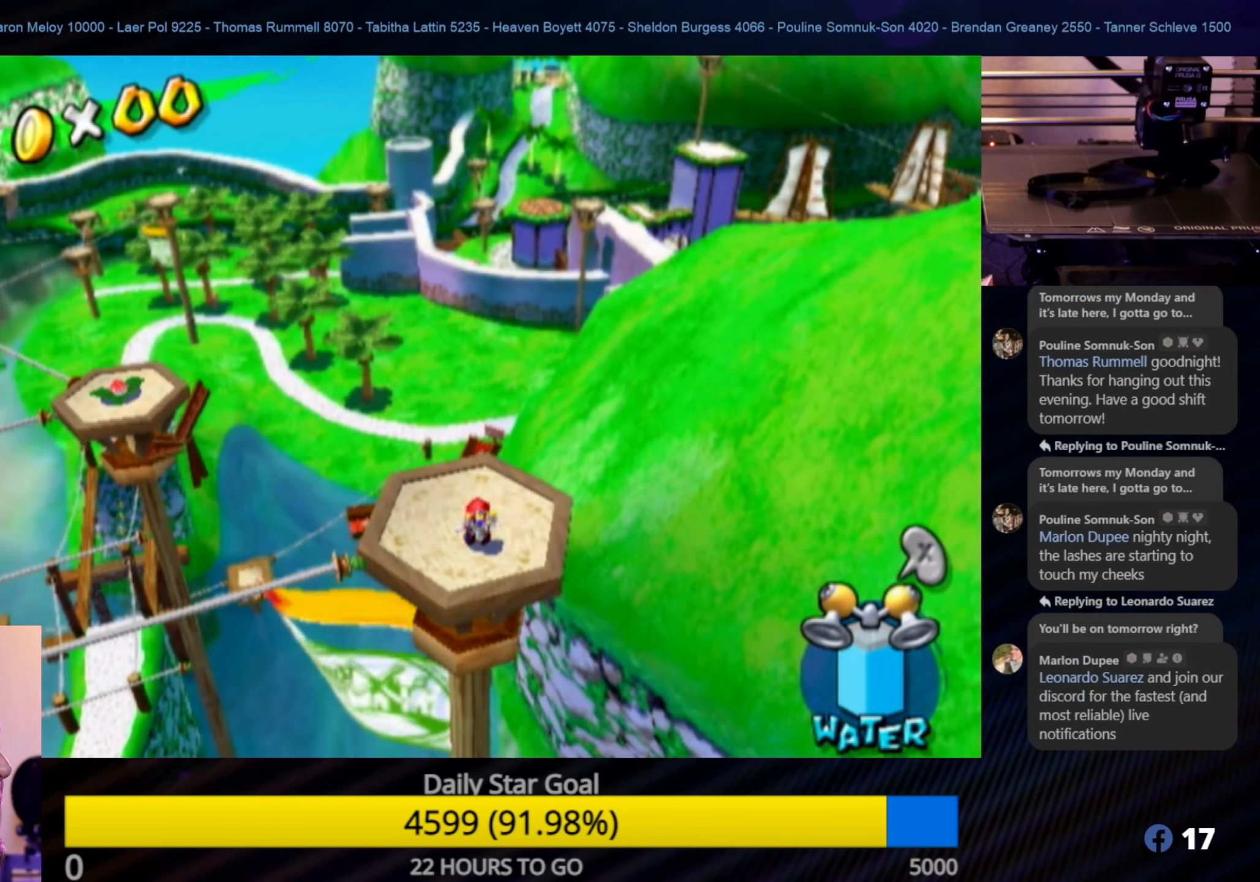
{"buttons": [], "left_stick": "center", "right_stick": "center", "events": [[266, "START", "down"], [483, "START", "up"]]}
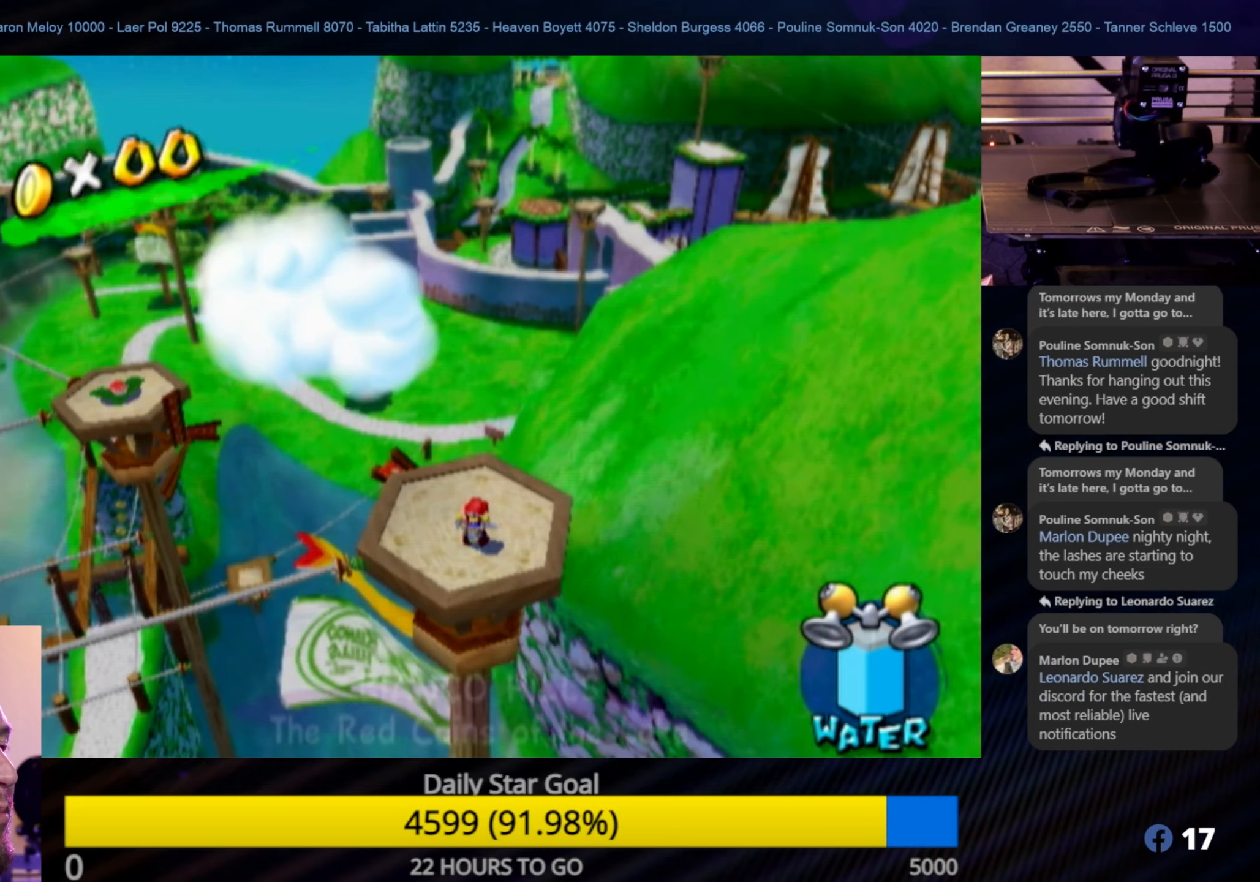
{"buttons": [], "left_stick": "center", "right_stick": "center", "events": []}
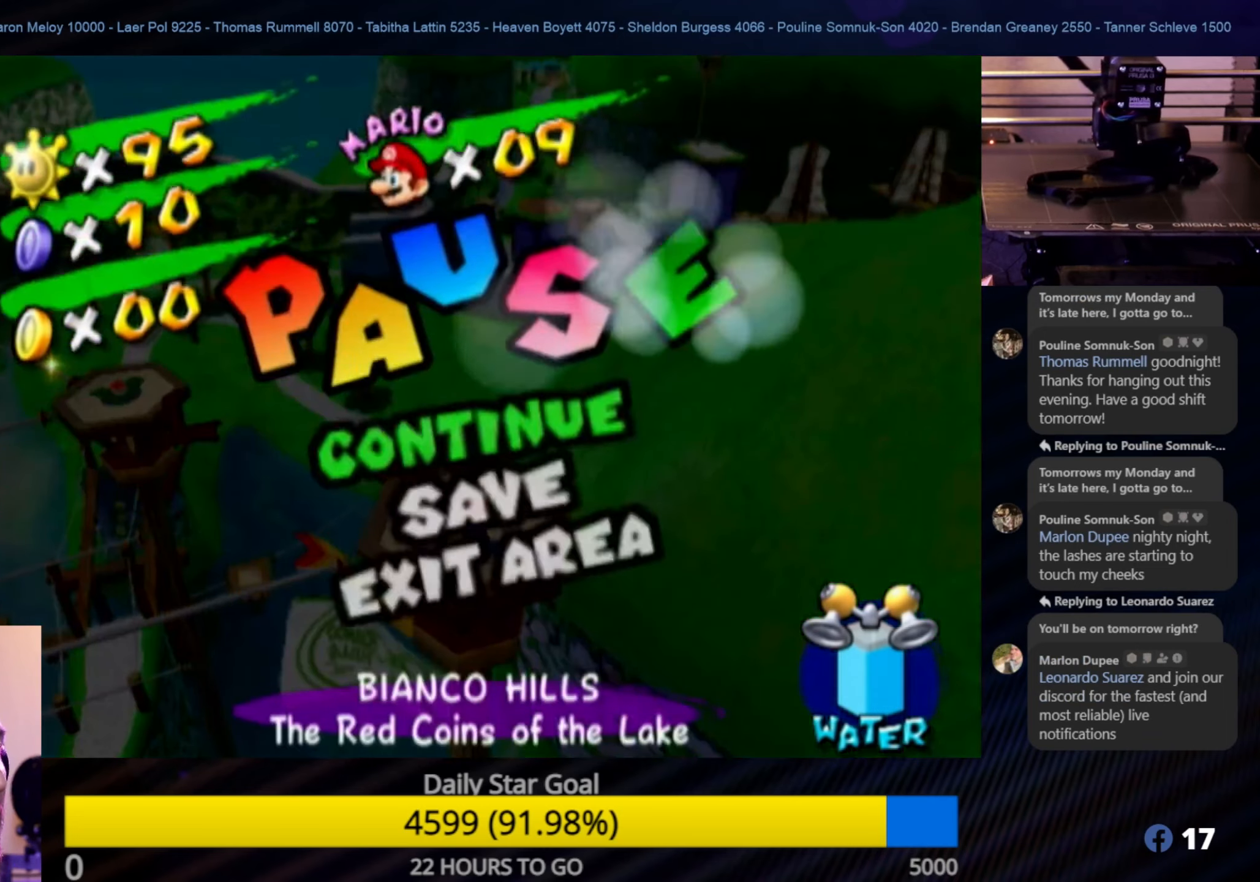
{"buttons": [], "left_stick": "down", "right_stick": "center", "events": [[367, "left_stick", "down"]]}
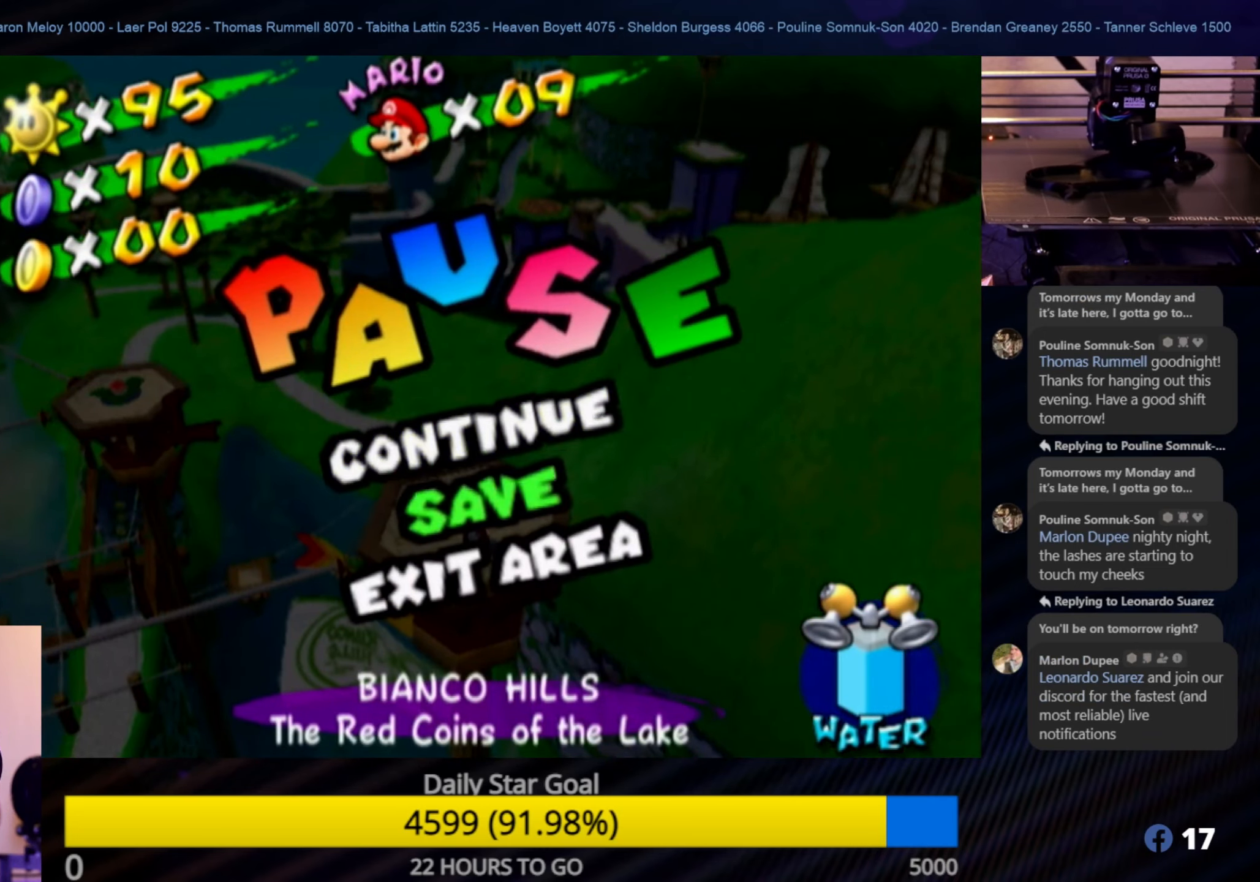
{"buttons": ["A"], "left_stick": "center", "right_stick": "center", "events": [[33, "left_stick", "center"], [117, "left_stick", "down"], [283, "left_stick", "center"], [400, "A", "down"]]}
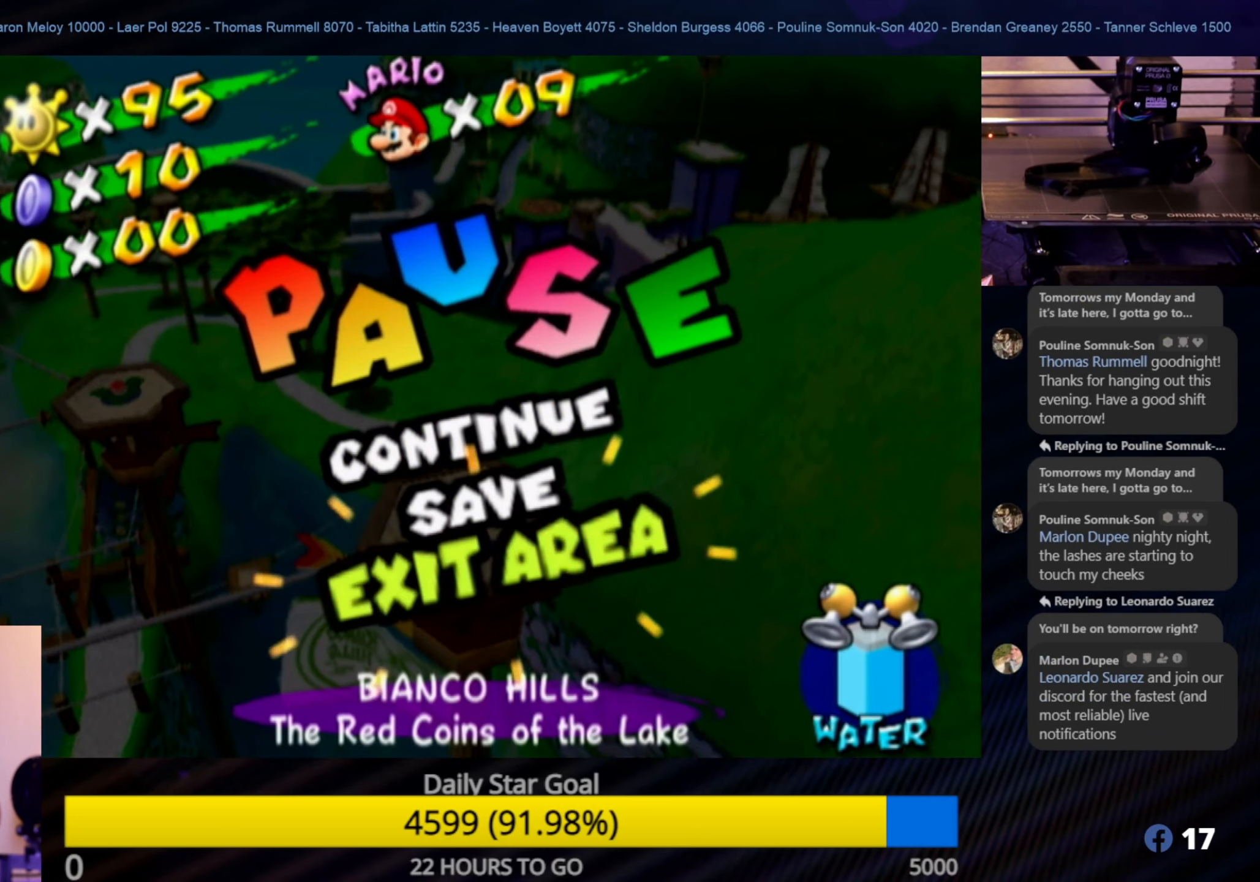
{"buttons": [], "left_stick": "center", "right_stick": "center", "events": [[50, "A", "up"]]}
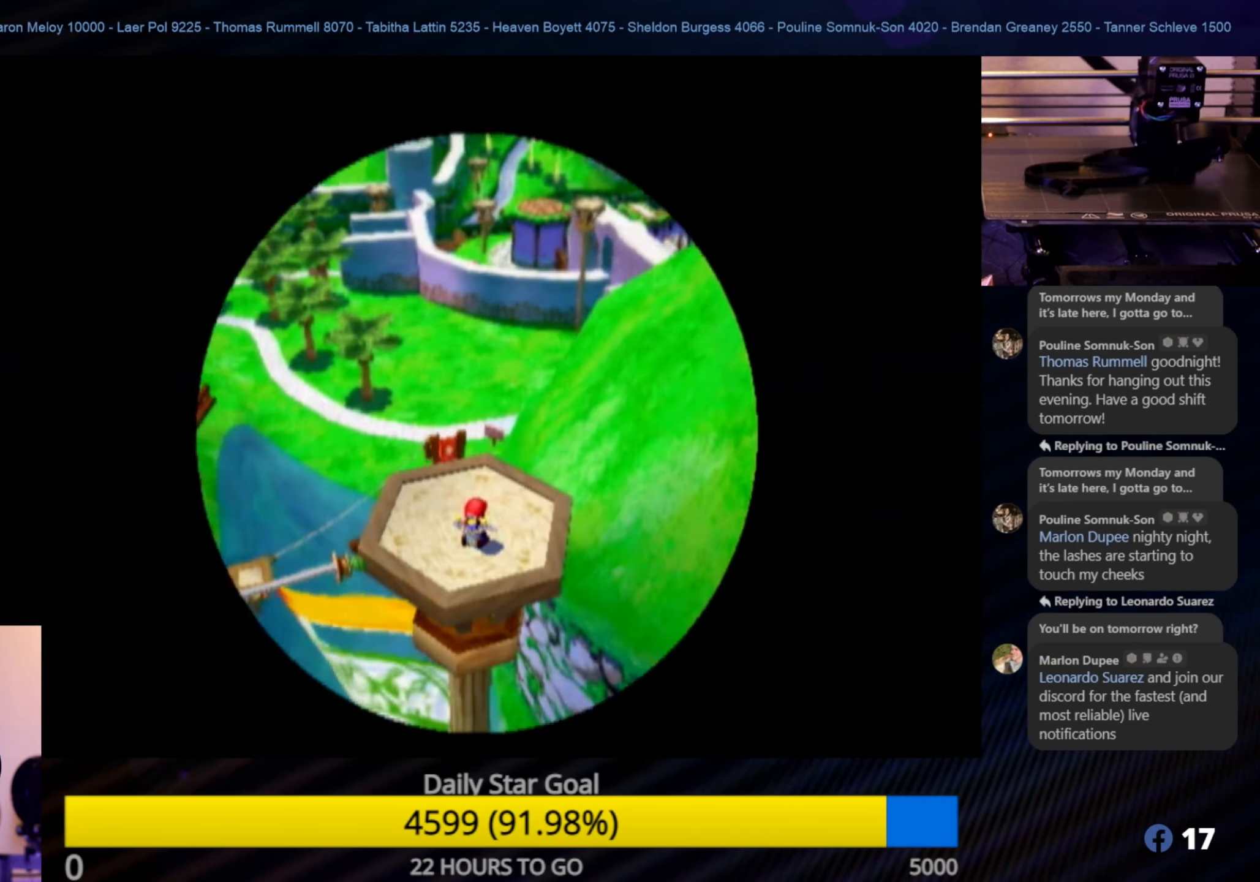
{"buttons": [], "left_stick": "center", "right_stick": "center", "events": []}
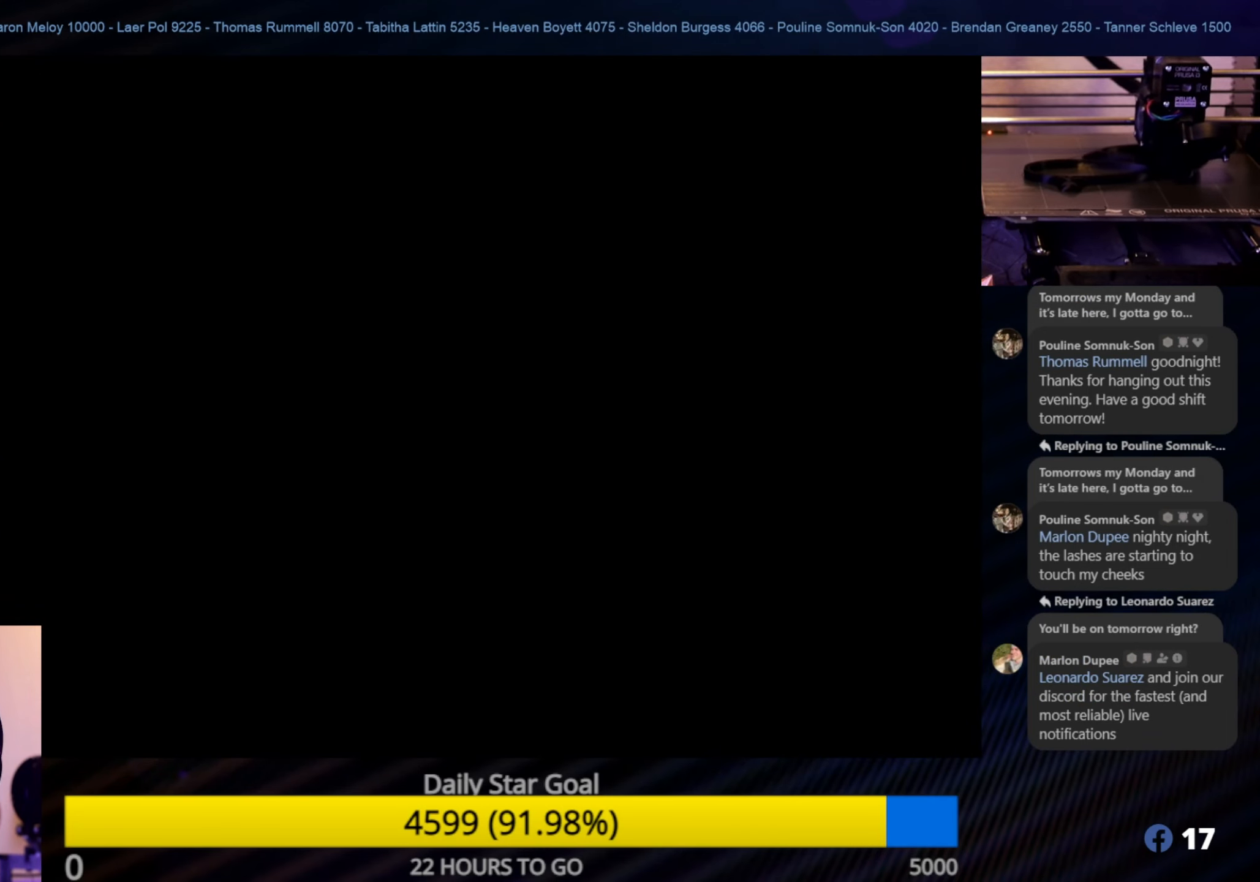
{"buttons": [], "left_stick": "center", "right_stick": "center", "events": []}
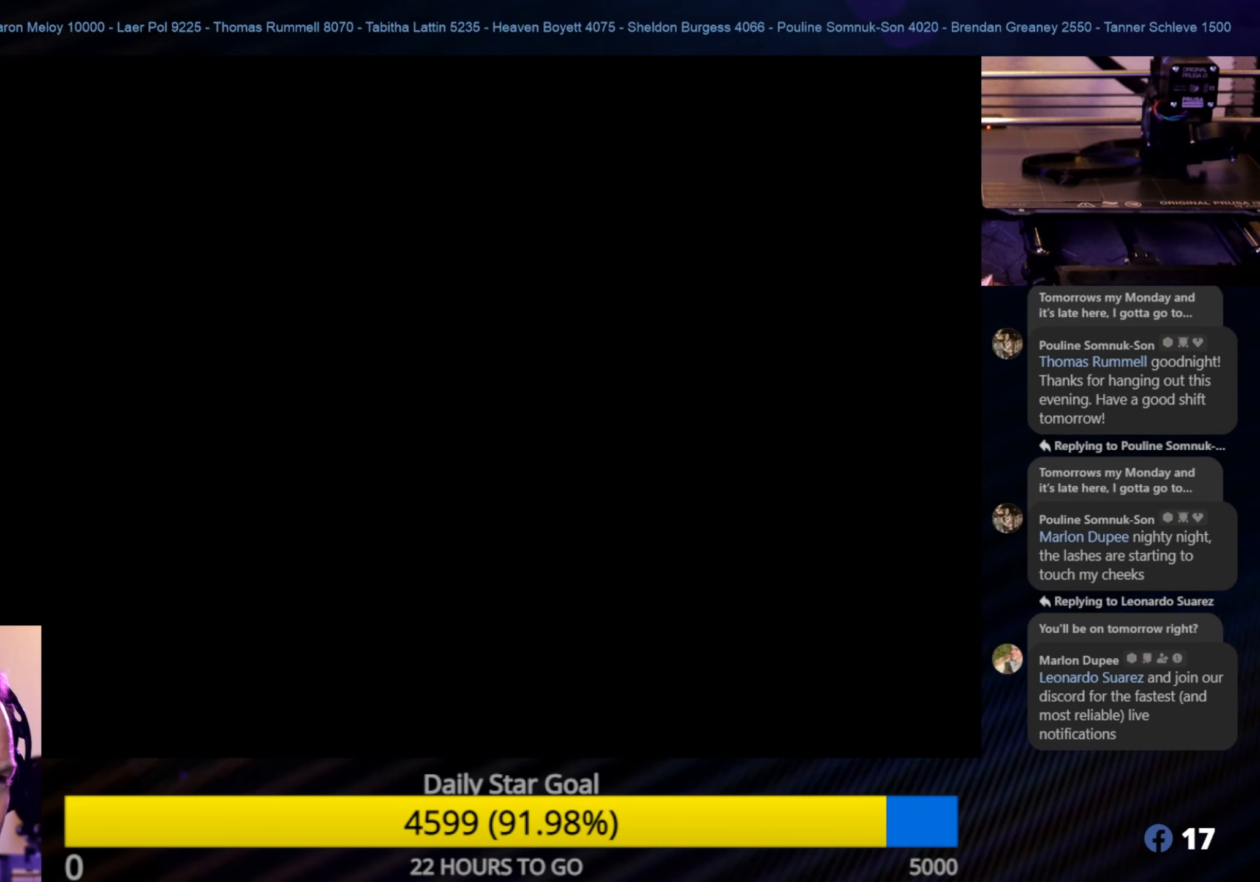
{"buttons": [], "left_stick": "center", "right_stick": "center", "events": []}
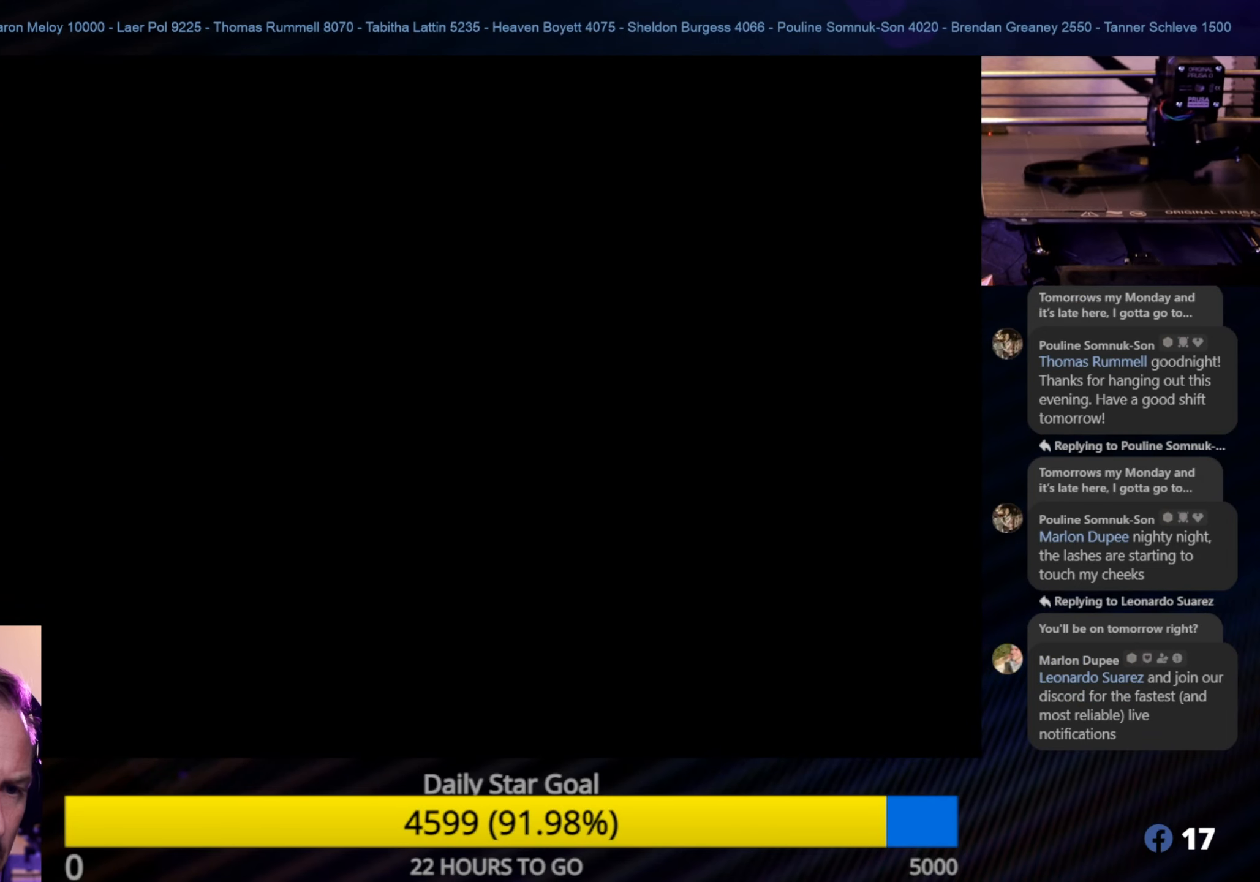
{"buttons": [], "left_stick": "center", "right_stick": "center", "events": []}
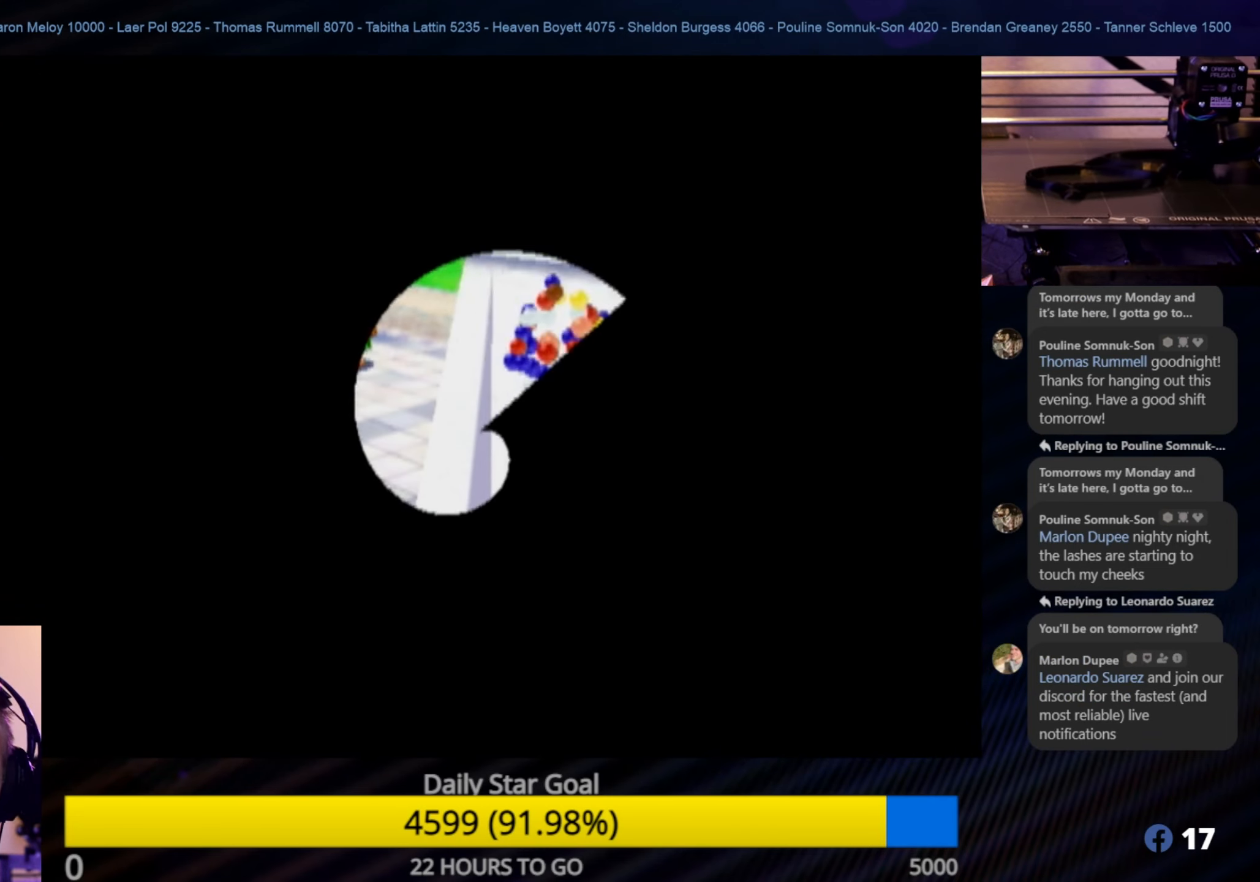
{"buttons": [], "left_stick": "center", "right_stick": "center", "events": []}
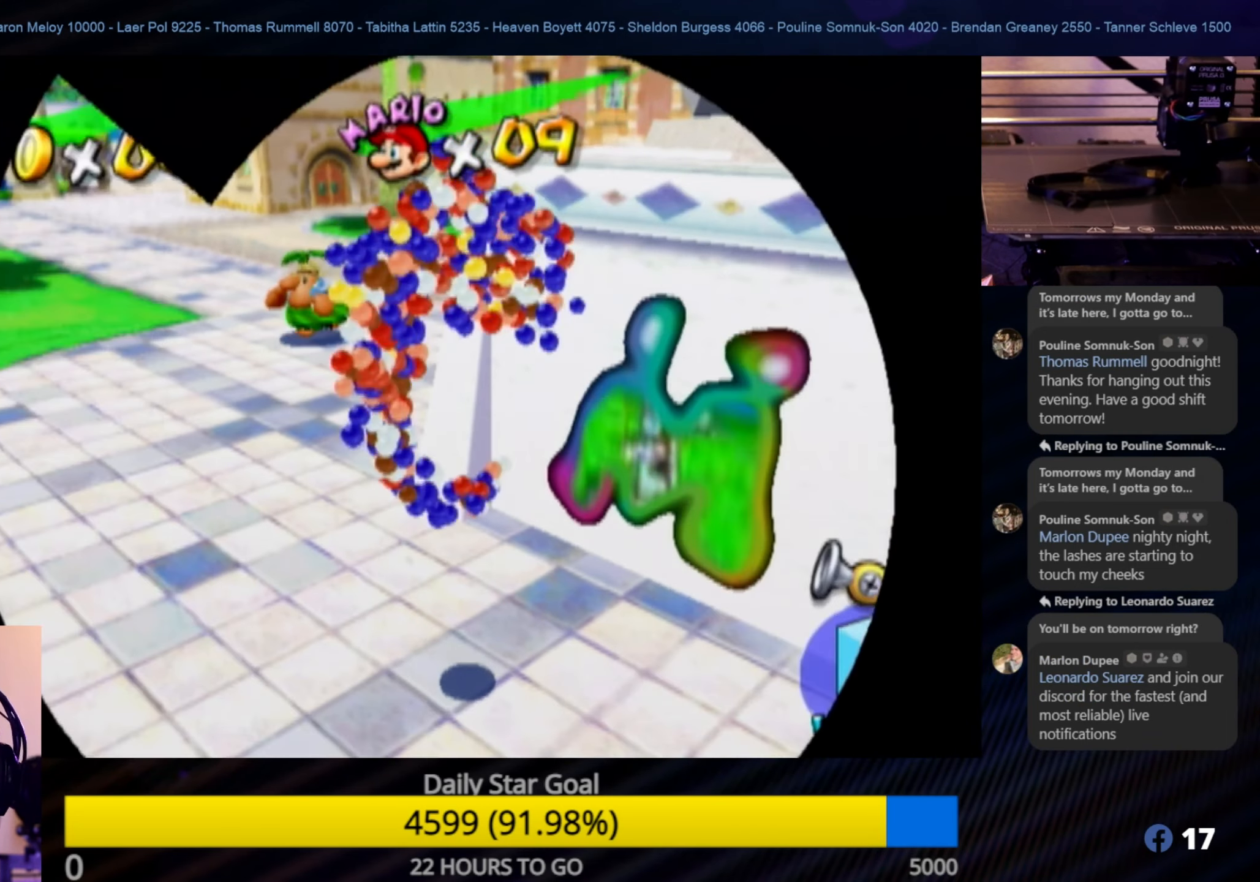
{"buttons": [], "left_stick": "center", "right_stick": "center", "events": []}
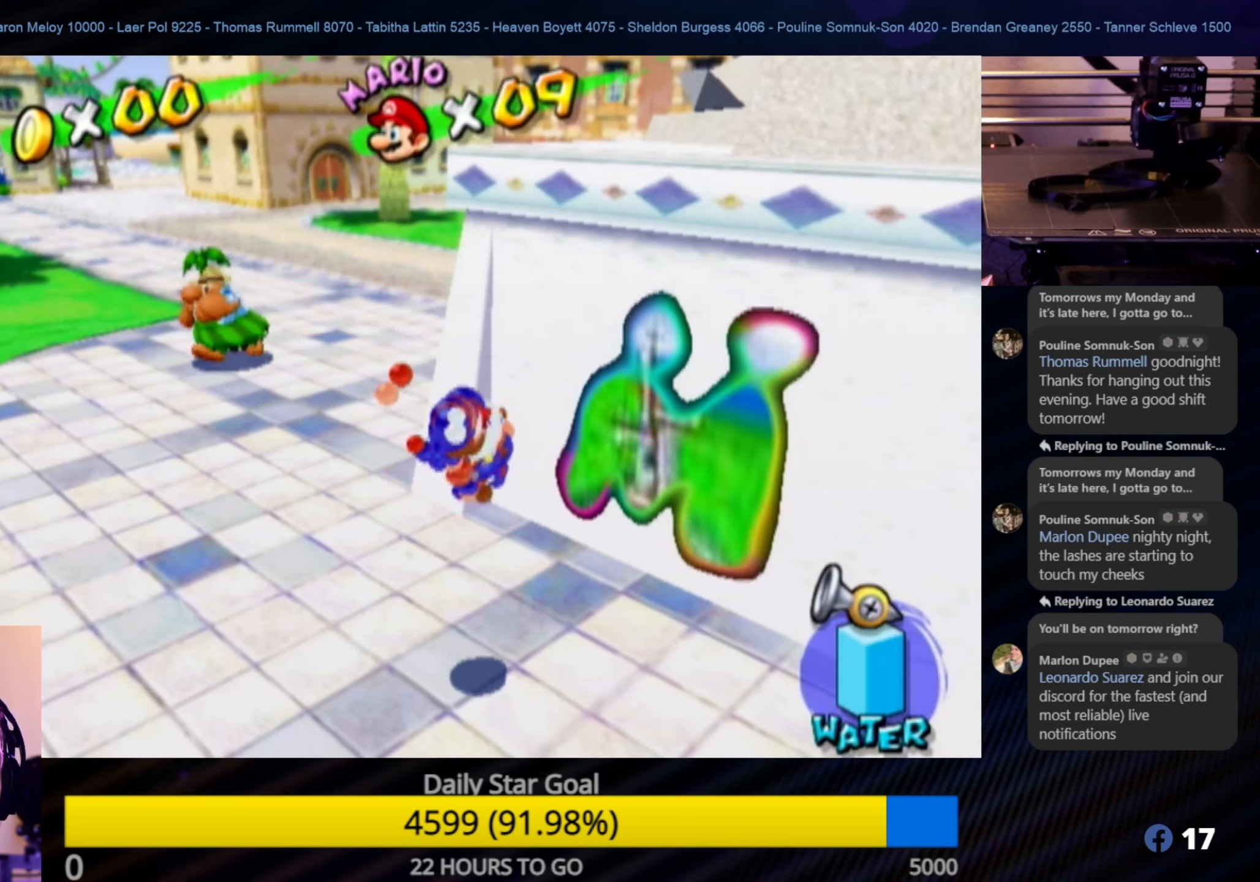
{"buttons": [], "left_stick": "up-left", "right_stick": "center", "events": [[384, "left_stick", "up"], [450, "left_stick", "up-left"]]}
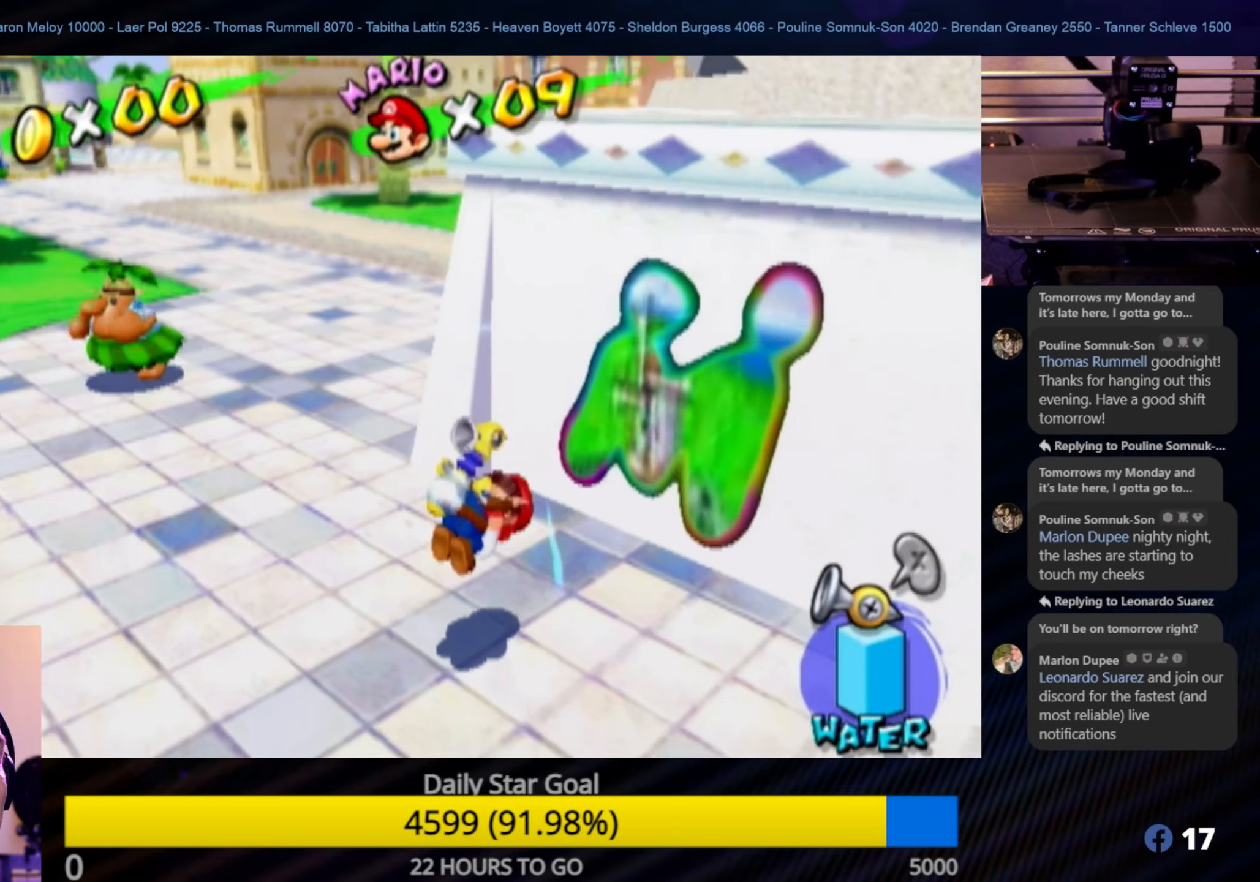
{"buttons": [], "left_stick": "up-left", "right_stick": "center", "events": []}
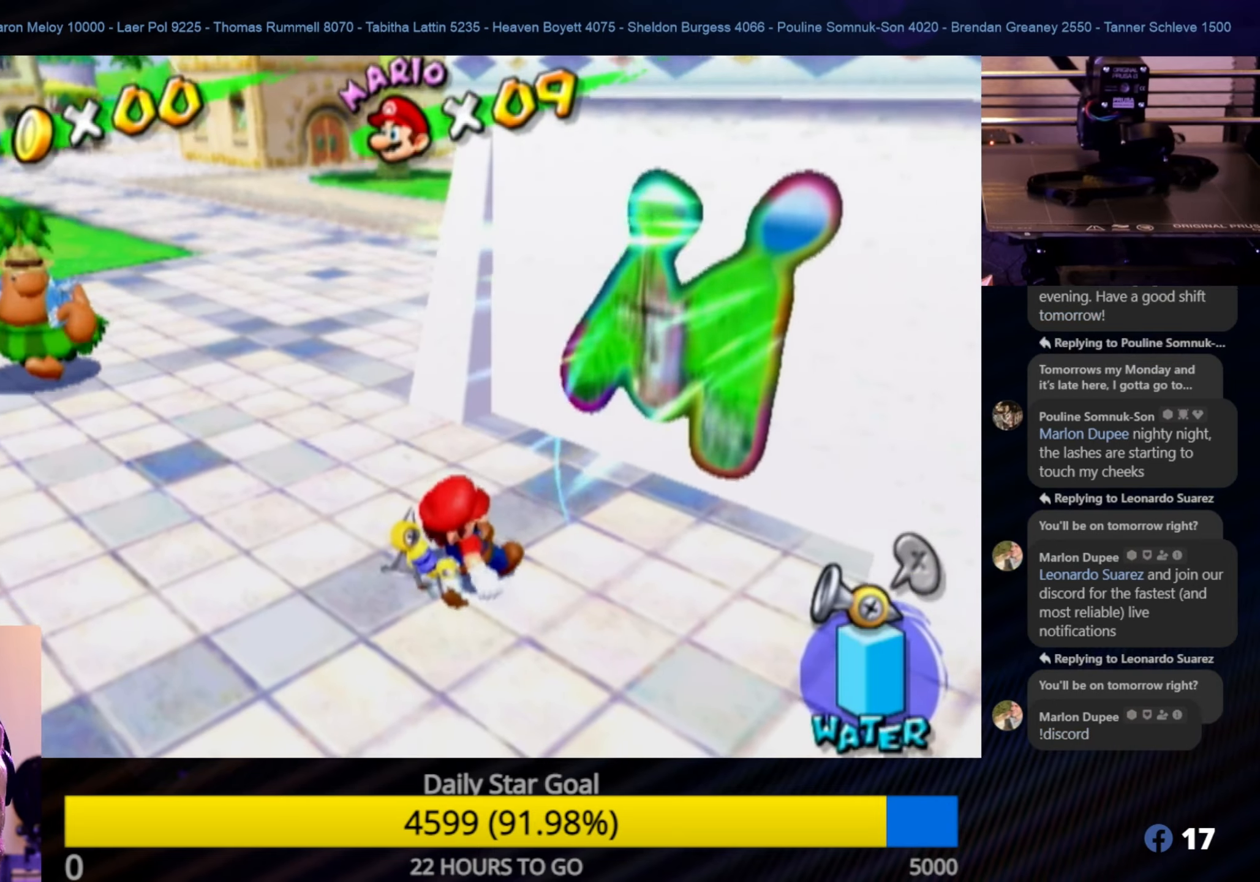
{"buttons": [], "left_stick": "up-left", "right_stick": "center", "events": []}
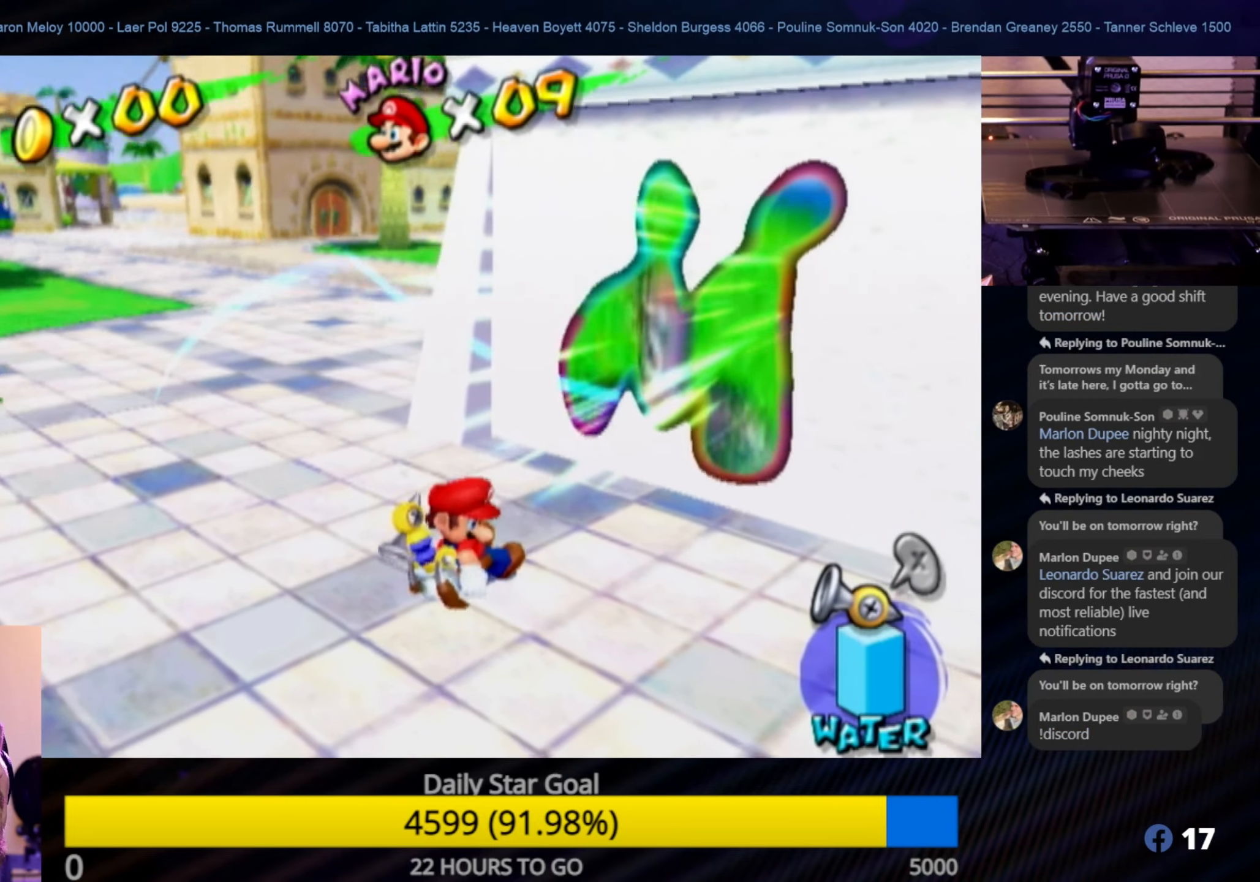
{"buttons": [], "left_stick": "up-left", "right_stick": "center", "events": [[17, "A", "down"], [67, "left_stick", "center"], [167, "A", "up"], [250, "left_stick", "up-left"]]}
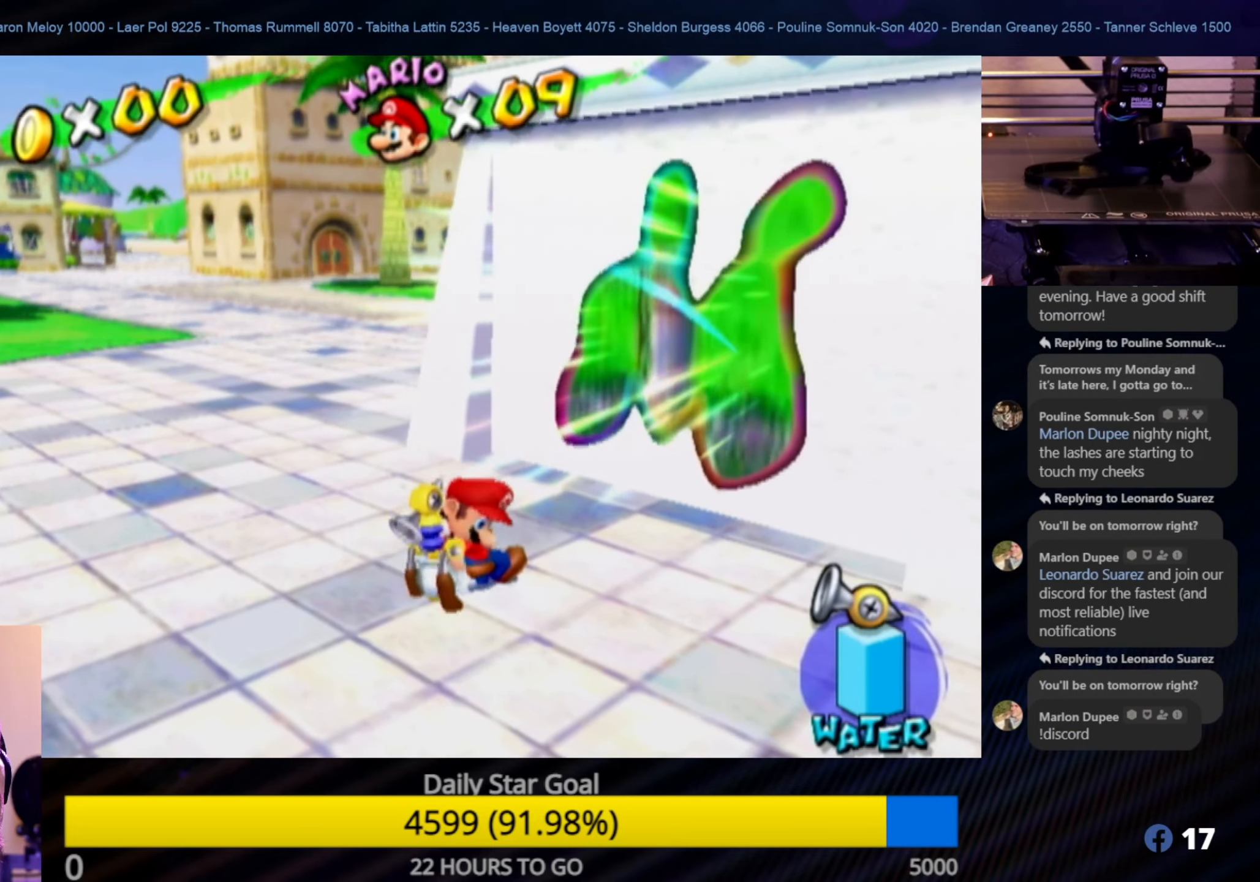
{"buttons": [], "left_stick": "up-left", "right_stick": "center", "events": [[67, "right_stick", "left"], [267, "right_stick", "center"]]}
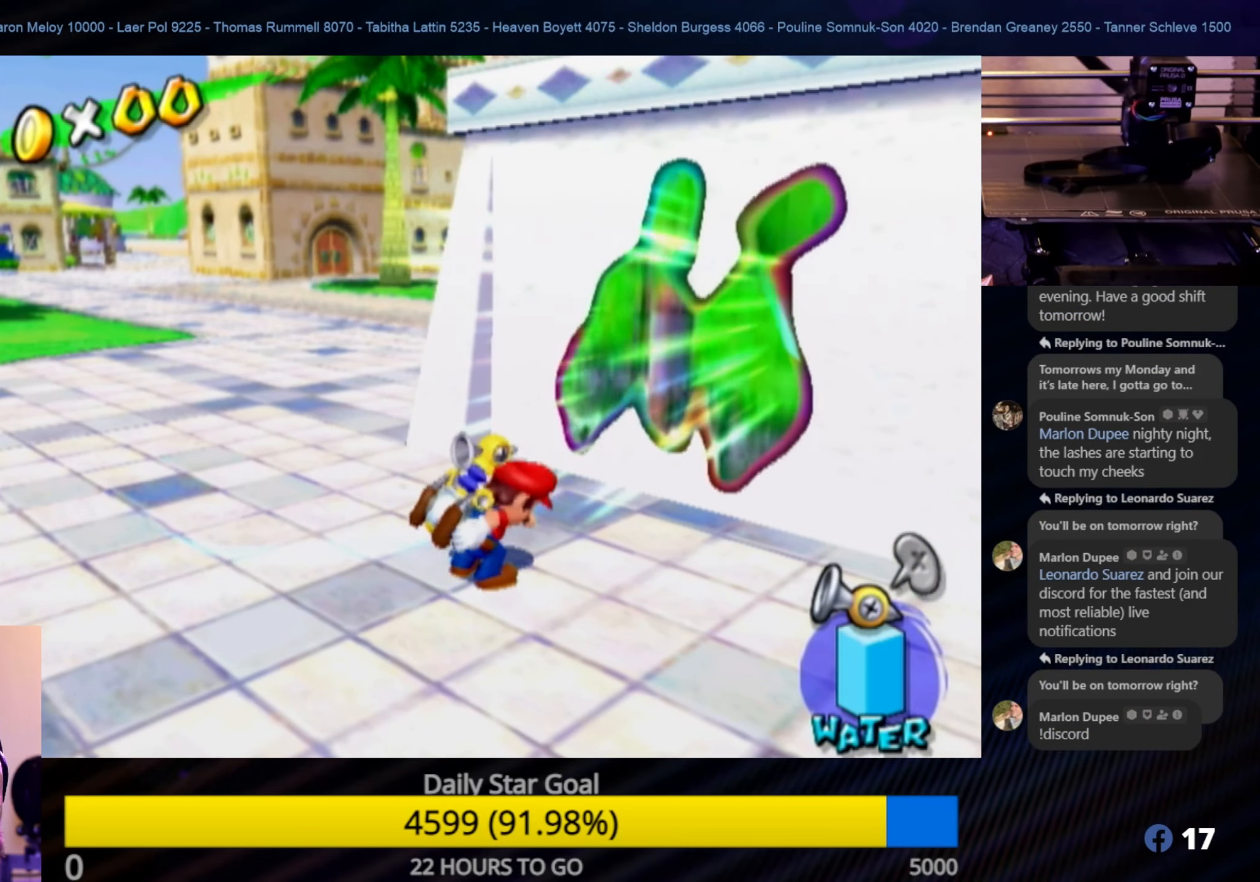
{"buttons": [], "left_stick": "up-left", "right_stick": "center", "events": []}
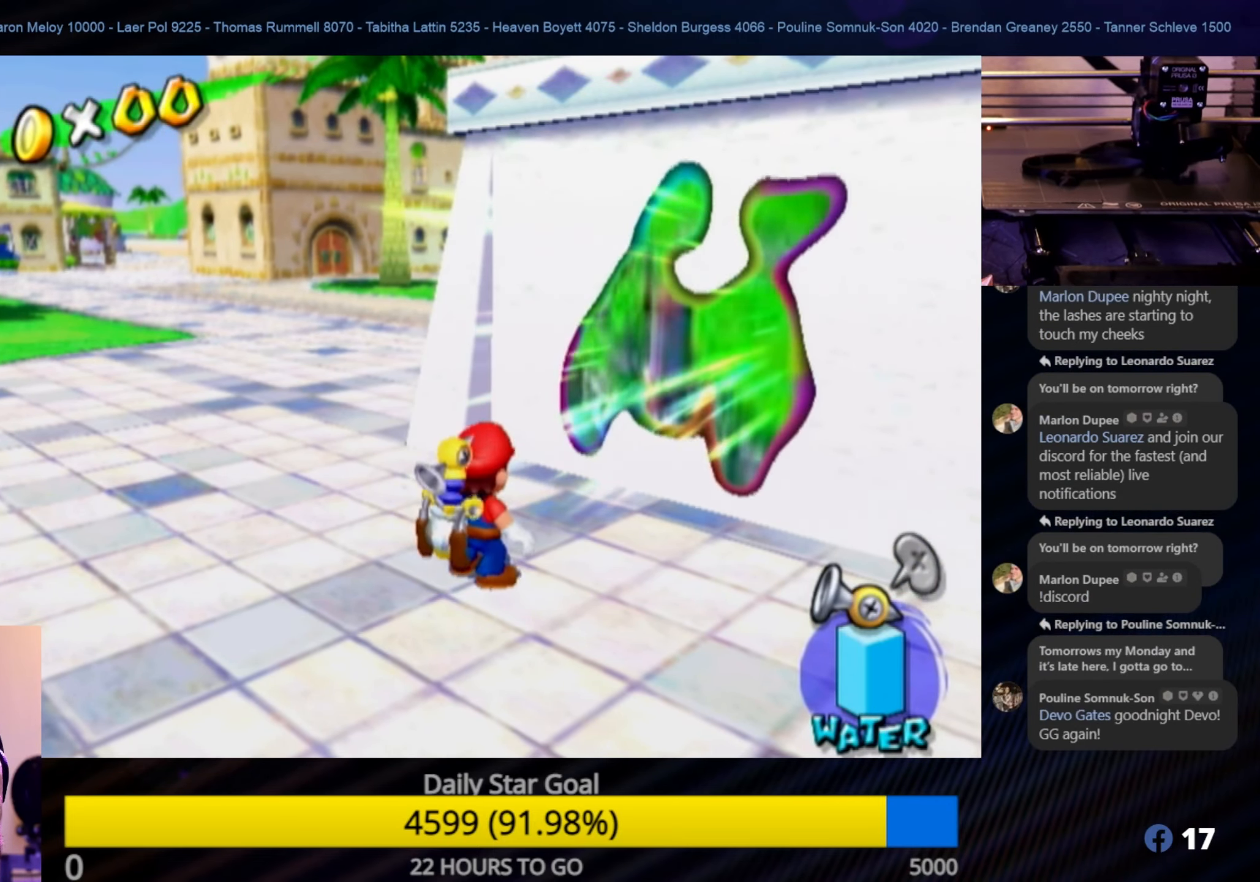
{"buttons": [], "left_stick": "up-left", "right_stick": "center", "events": []}